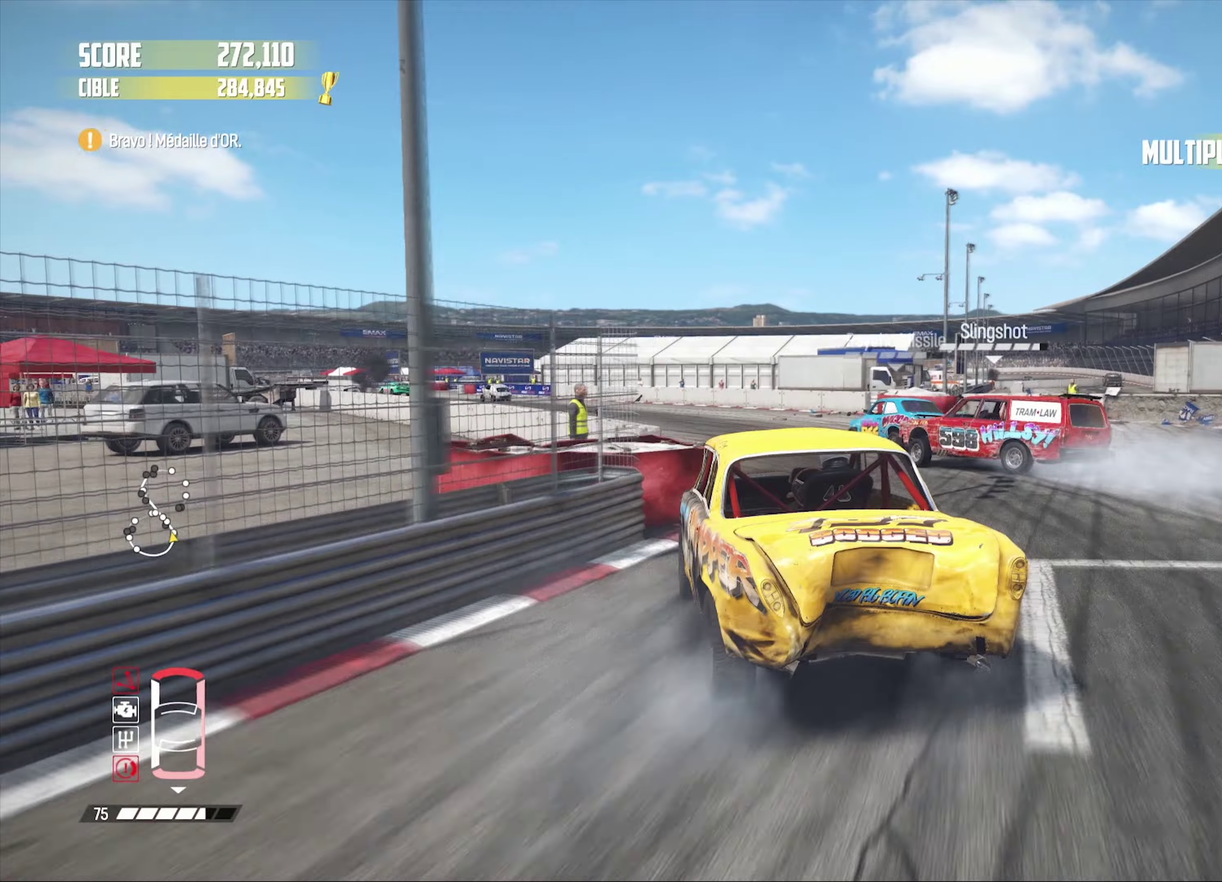
Gameplay with a controller (PlayStation layout); each line is a JSON object with the inputs held at the frame after it. "events" lists button and stick changes between this image and that frame as [ms after this image, input, new state], when the widget could be followed in between.
{"buttons": ["R2"], "left_stick": "center", "right_stick": "center", "events": []}
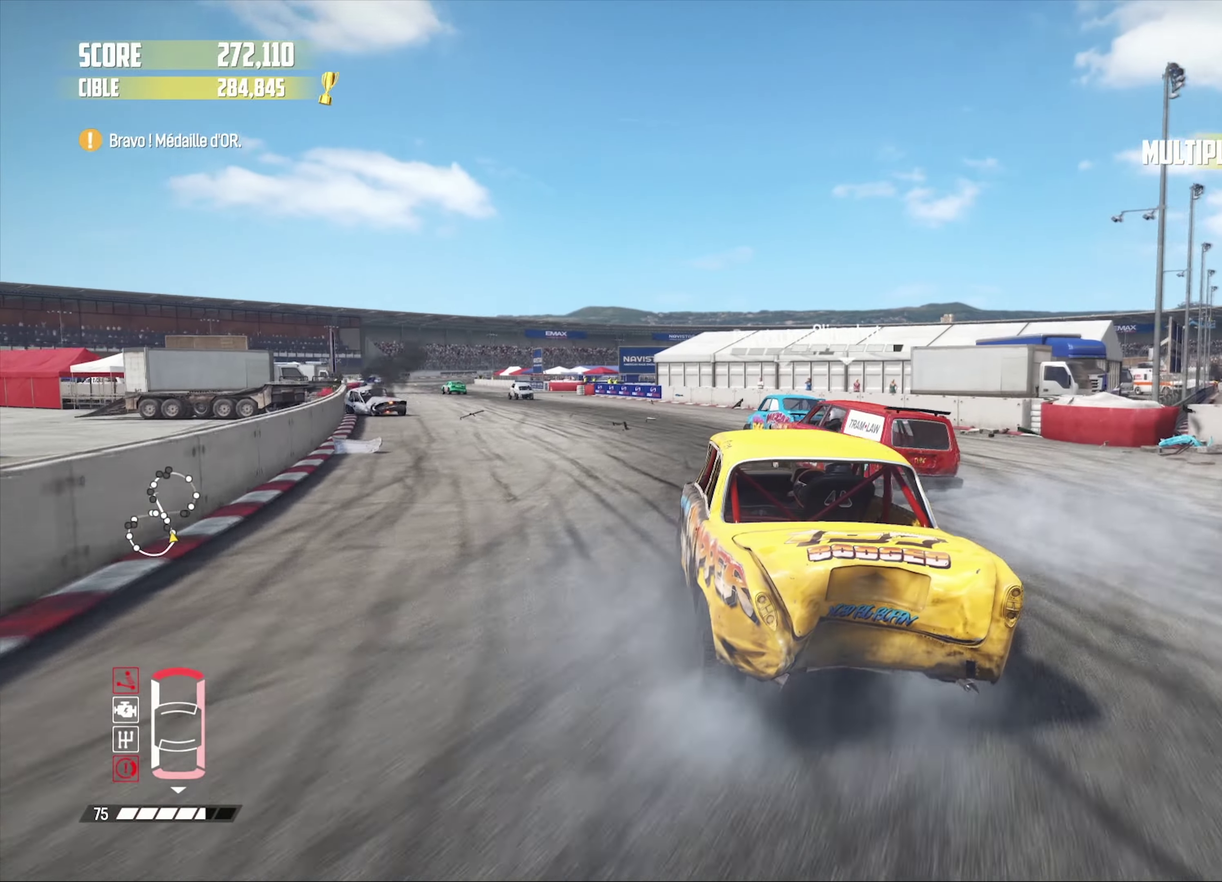
{"buttons": ["R2"], "left_stick": "center", "right_stick": "center", "events": [[133, "left_stick", "down-left"], [216, "left_stick", "center"], [383, "left_stick", "down-left"], [466, "left_stick", "center"]]}
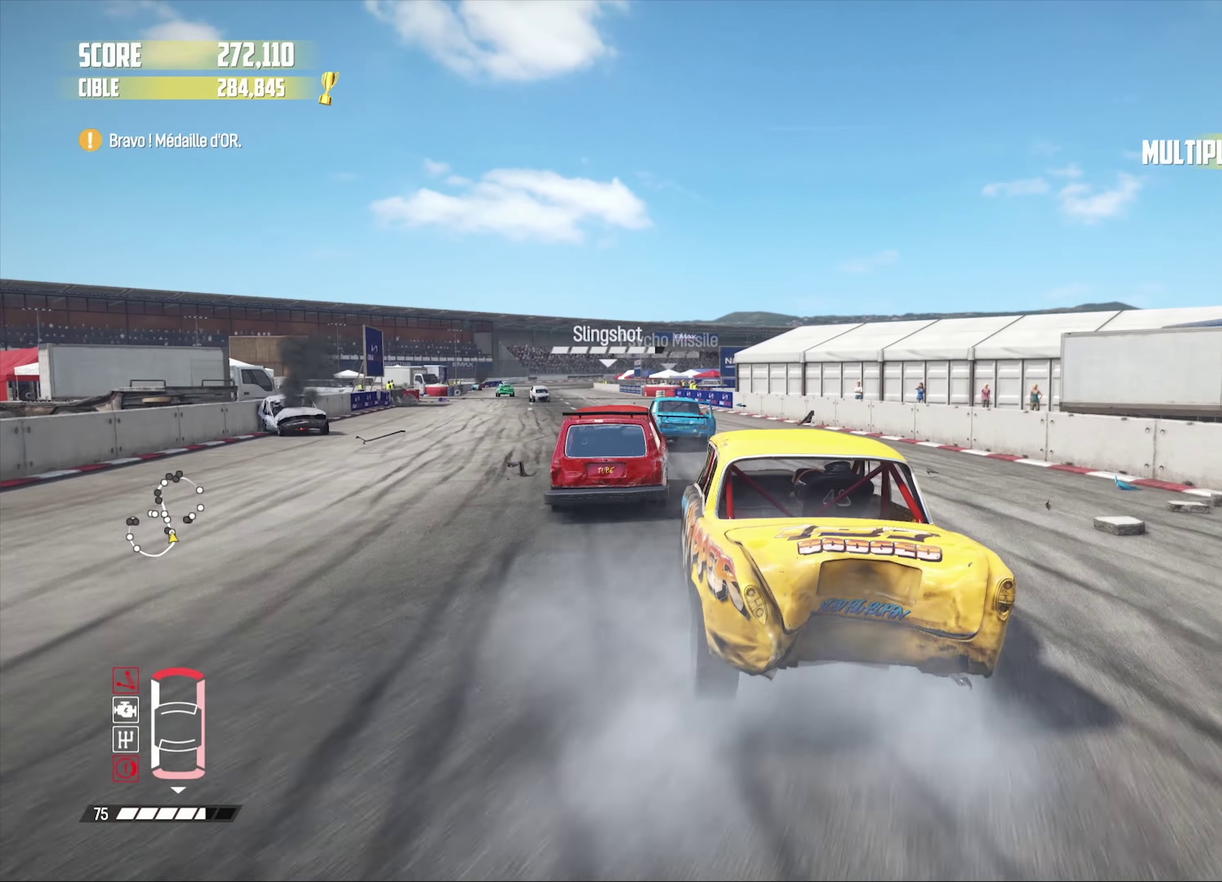
{"buttons": ["R2"], "left_stick": "center", "right_stick": "center", "events": [[233, "left_stick", "up"], [300, "left_stick", "center"]]}
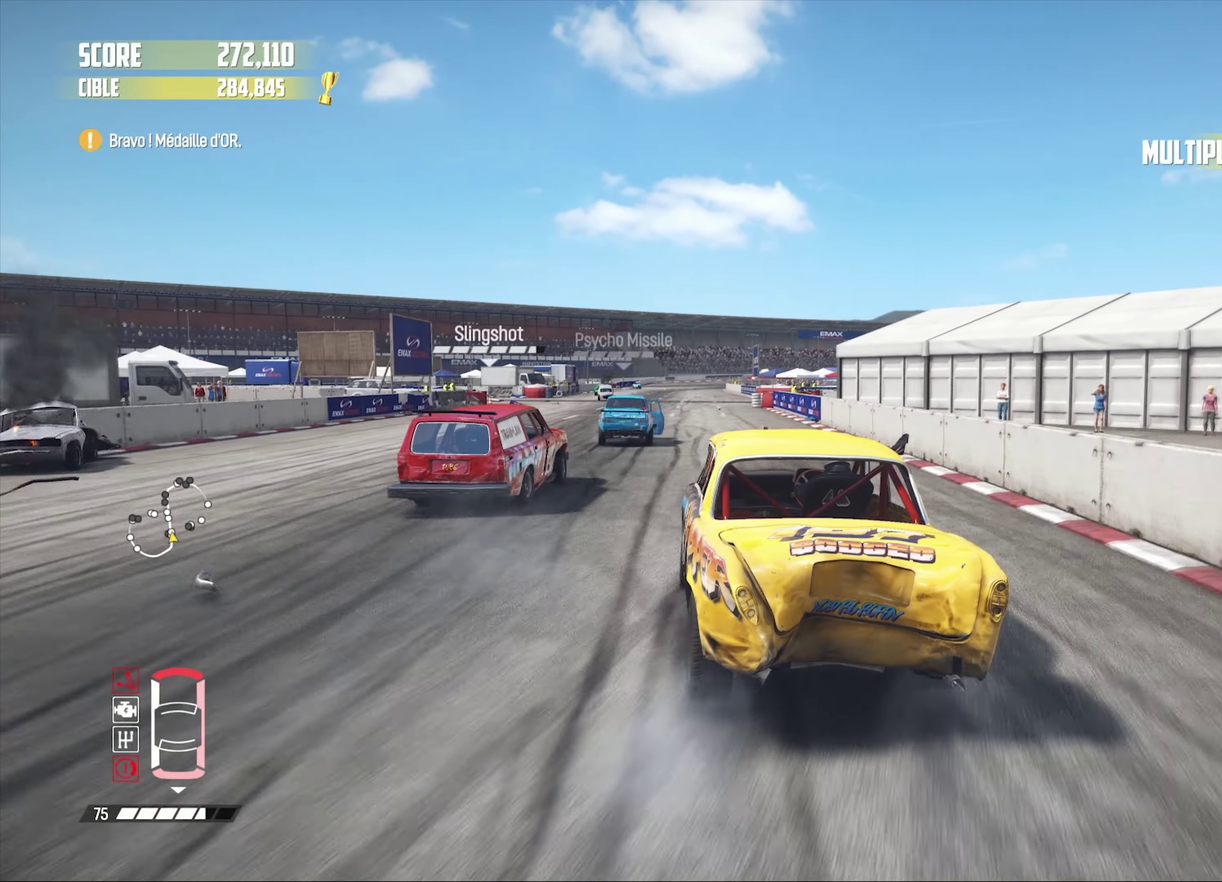
{"buttons": ["R2"], "left_stick": "center", "right_stick": "center", "events": [[400, "left_stick", "up"], [483, "left_stick", "center"]]}
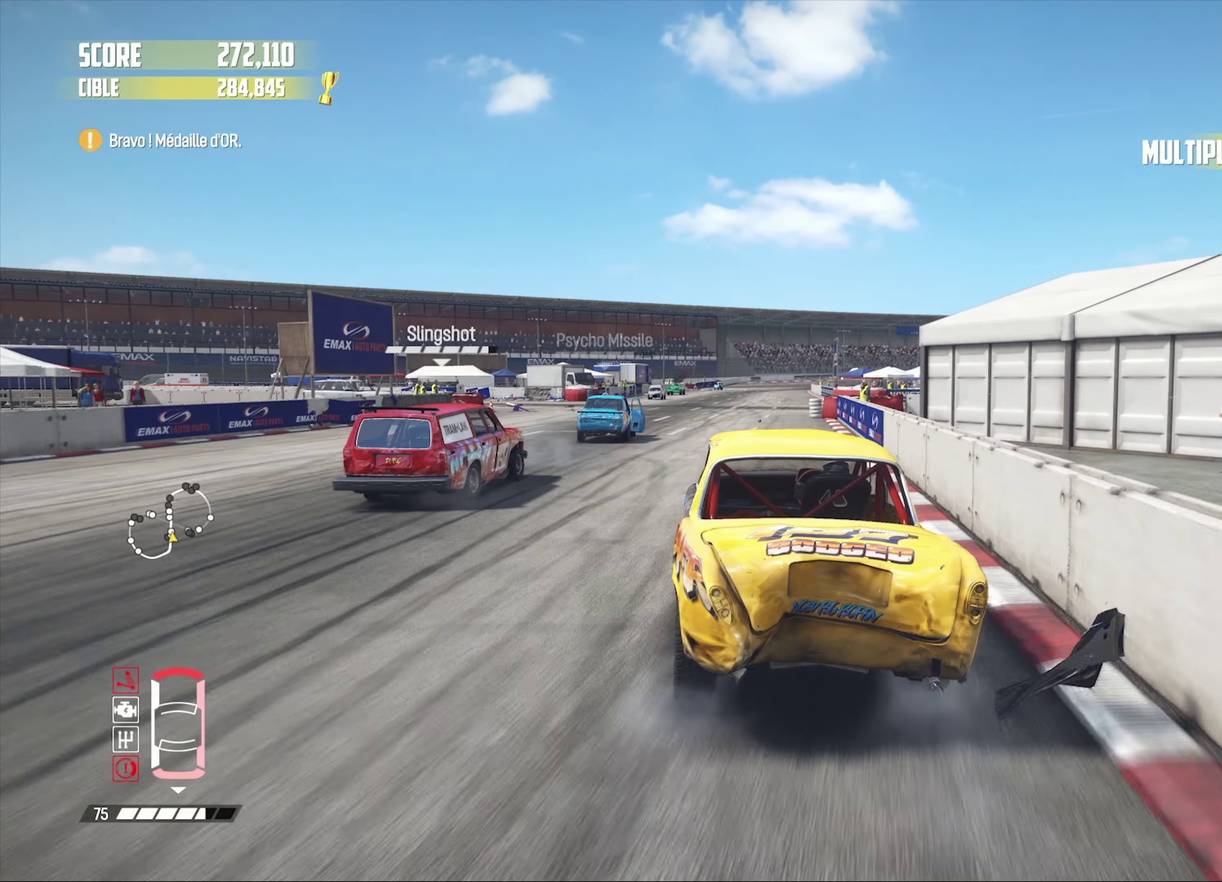
{"buttons": ["R2"], "left_stick": "center", "right_stick": "center", "events": [[200, "left_stick", "up"], [350, "left_stick", "center"]]}
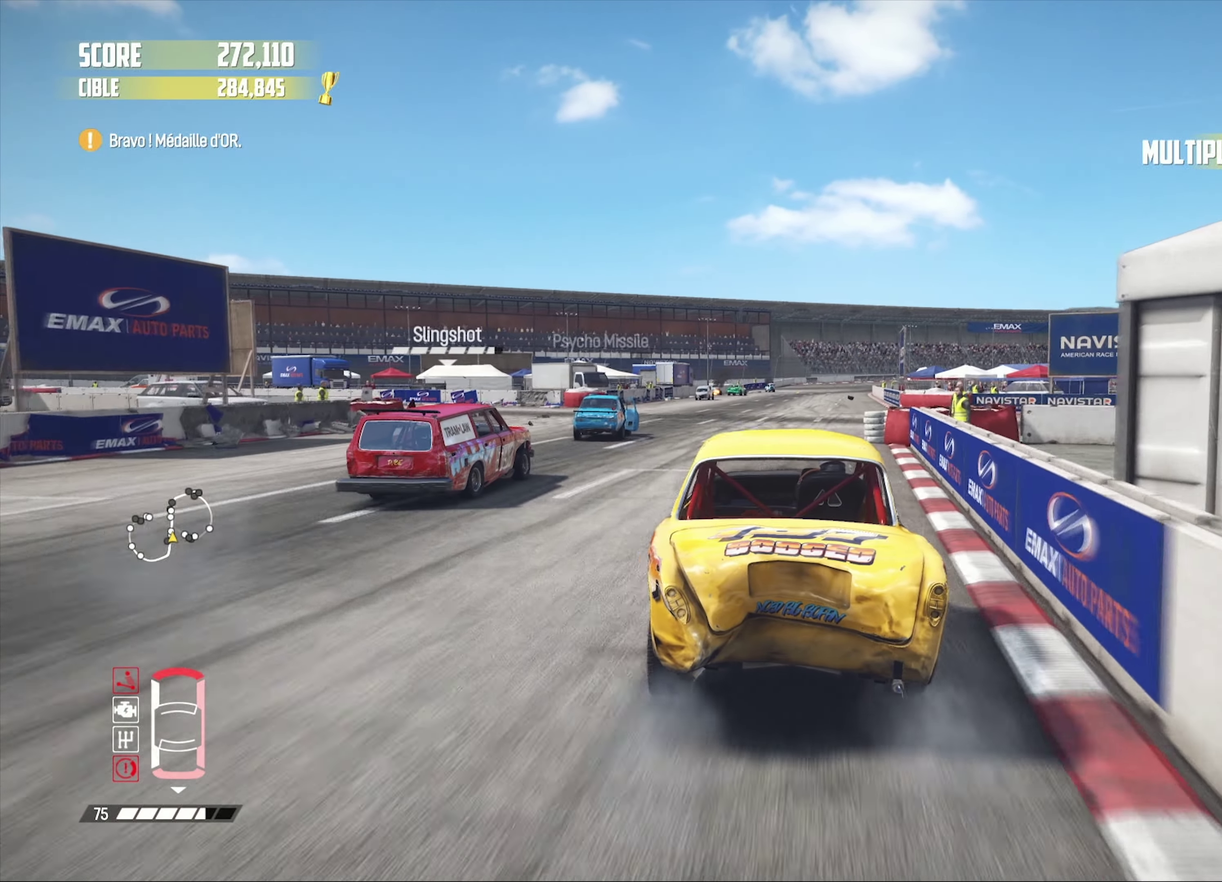
{"buttons": ["R2"], "left_stick": "right", "right_stick": "center", "events": [[383, "left_stick", "right"]]}
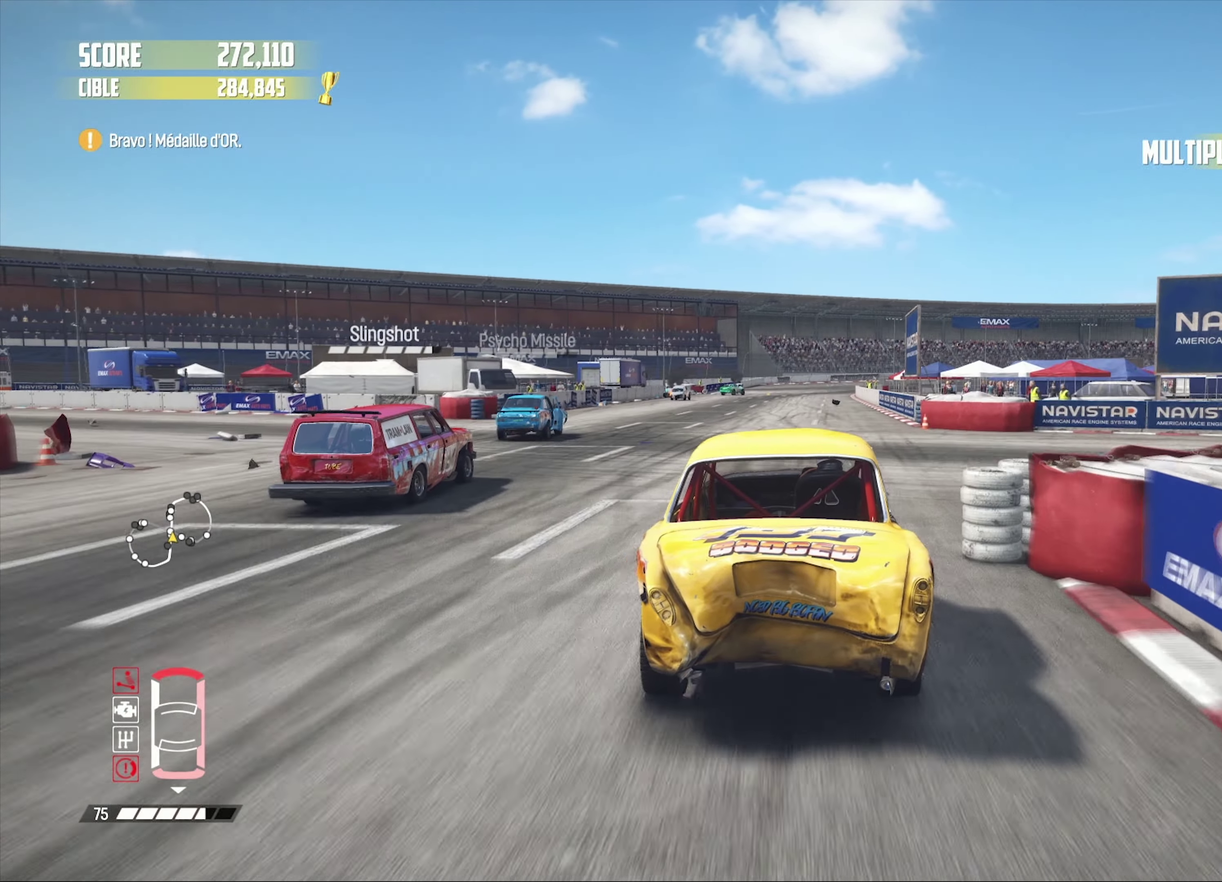
{"buttons": ["R2"], "left_stick": "down-left", "right_stick": "center", "events": [[266, "left_stick", "center"], [366, "left_stick", "down-left"]]}
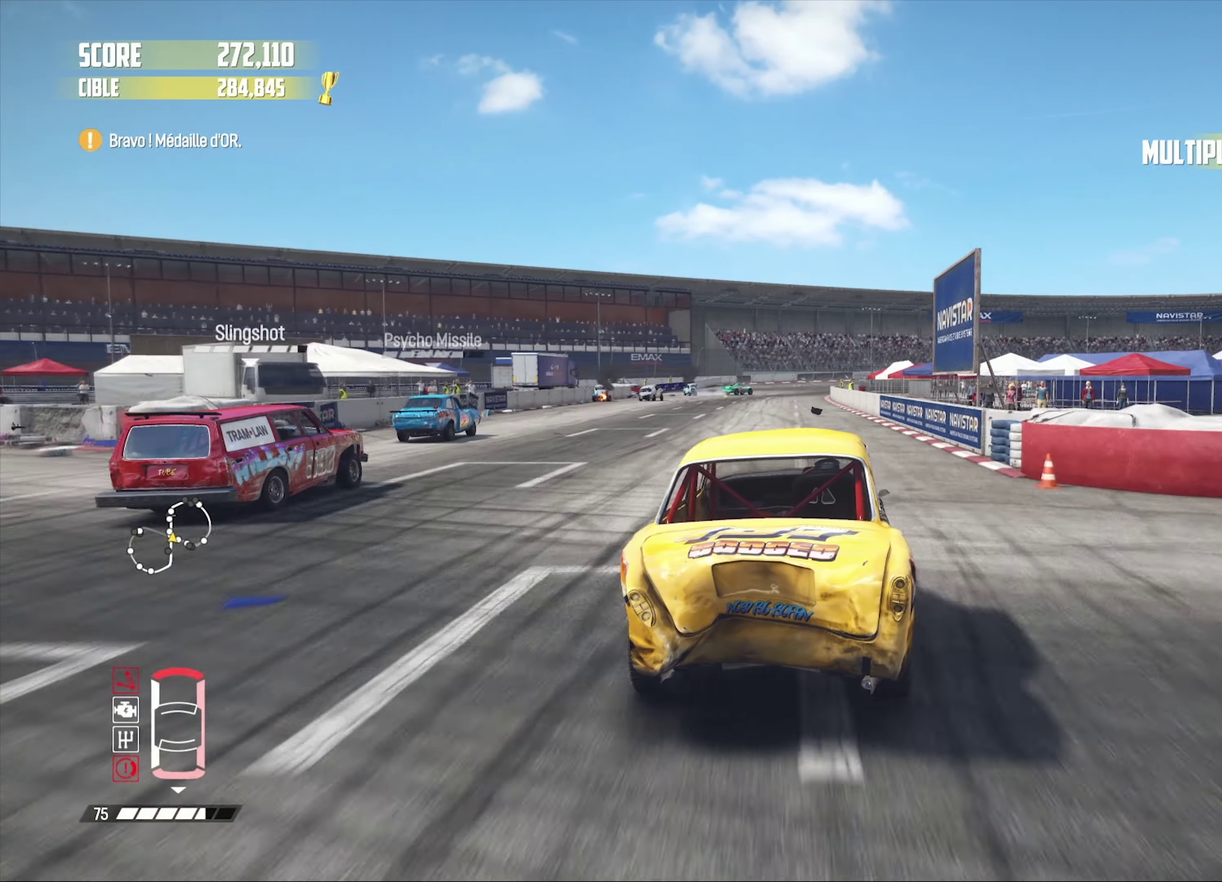
{"buttons": ["L2"], "left_stick": "left", "right_stick": "center"}
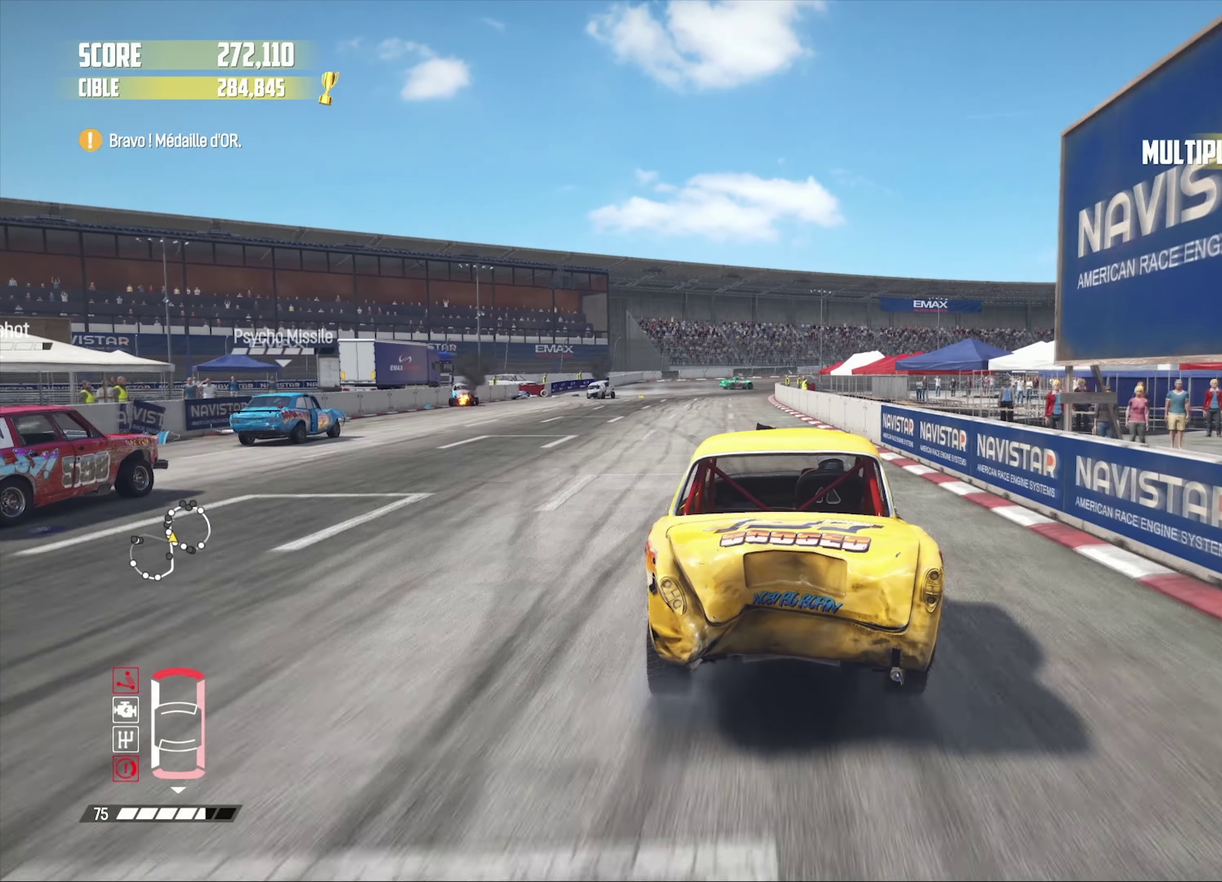
{"buttons": ["L2"], "left_stick": "center", "right_stick": "down"}